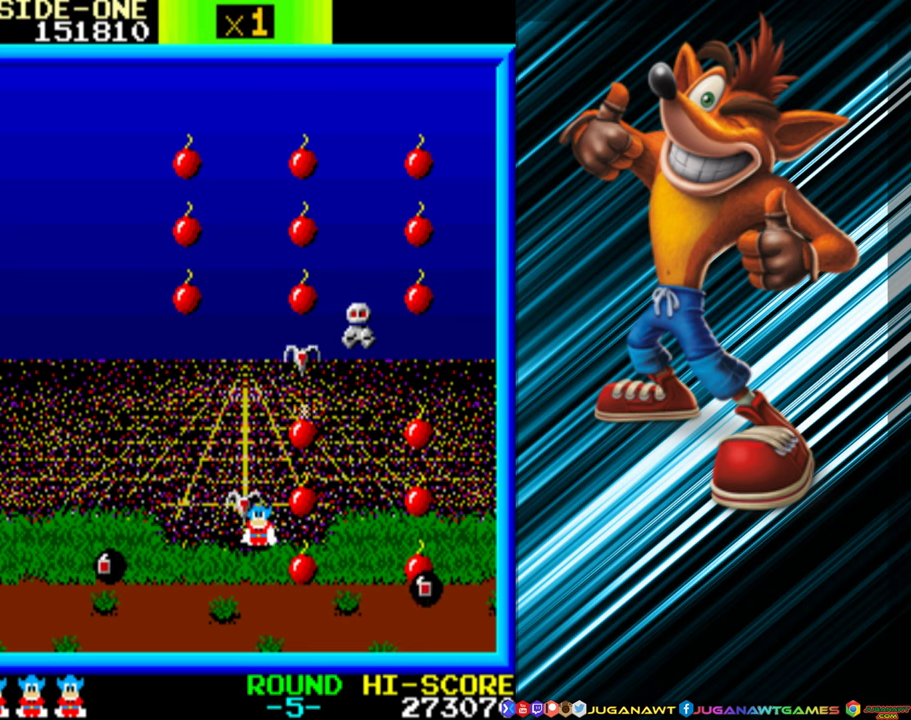
Gameplay with a controller (Xbox layout); each line is a JSON object with the inputs held at the frame after it. "events" lists button and stick changes between this image and that frame as [ms after this image, input, new state], when the widget could be followed in between. Not read: L3 R3 left_stick right_stick.
{"buttons": [], "events": []}
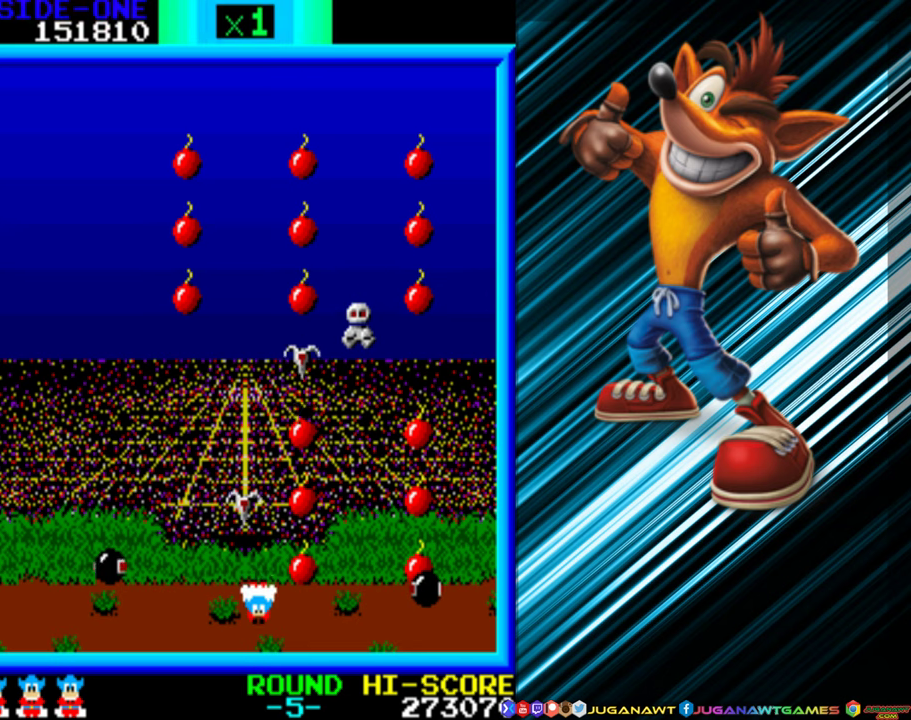
{"buttons": [], "events": []}
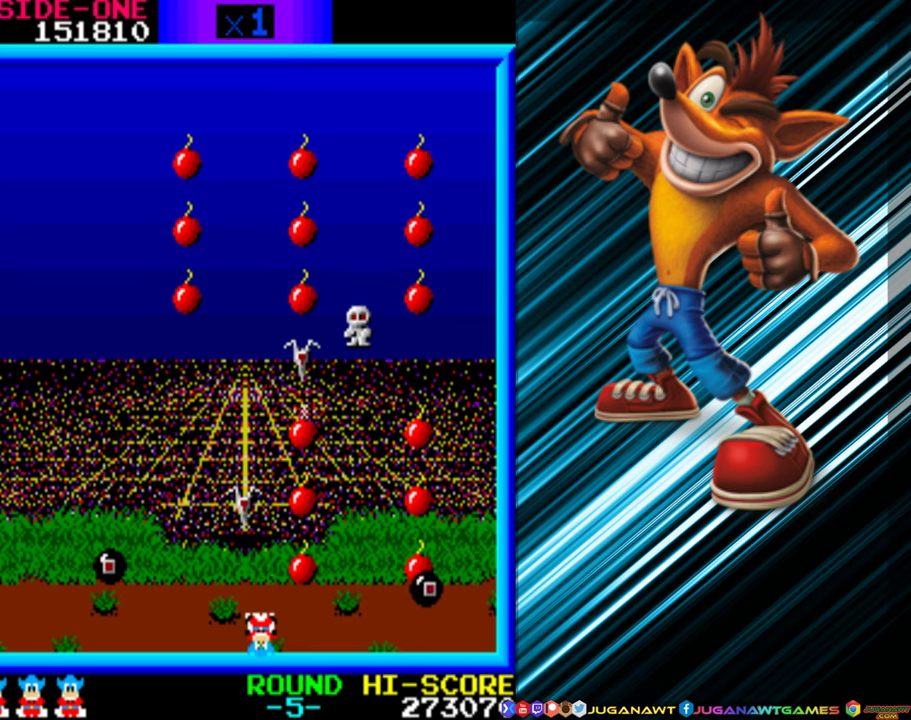
{"buttons": [], "events": []}
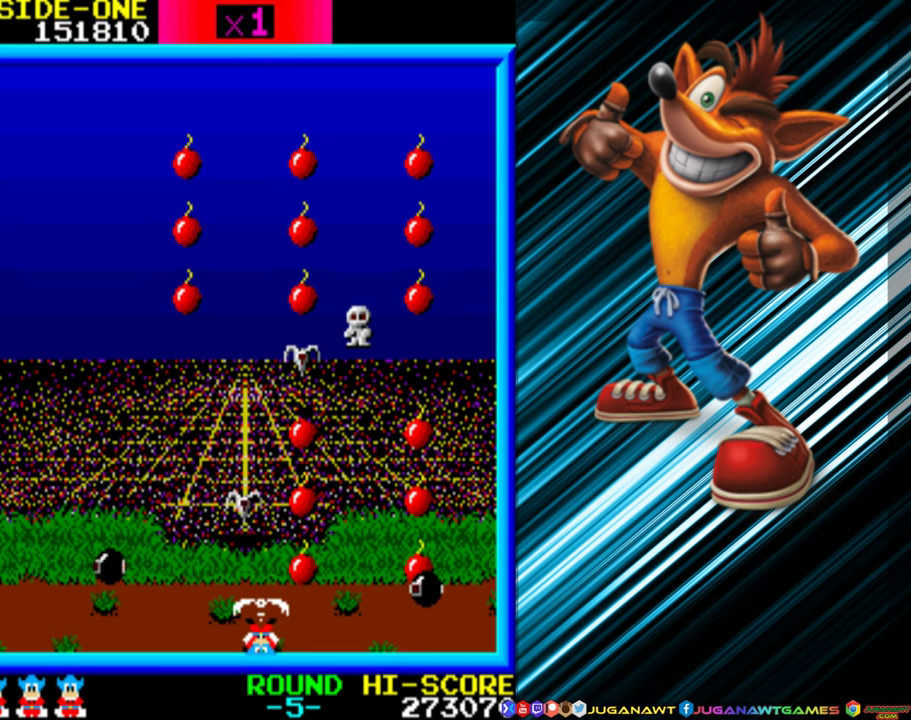
{"buttons": [], "events": []}
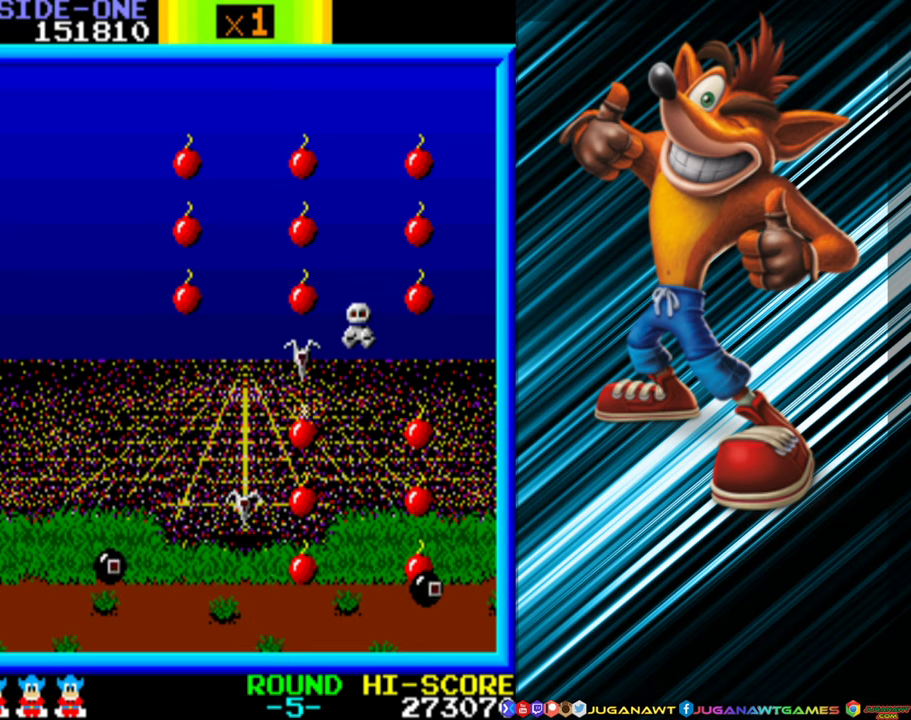
{"buttons": [], "events": []}
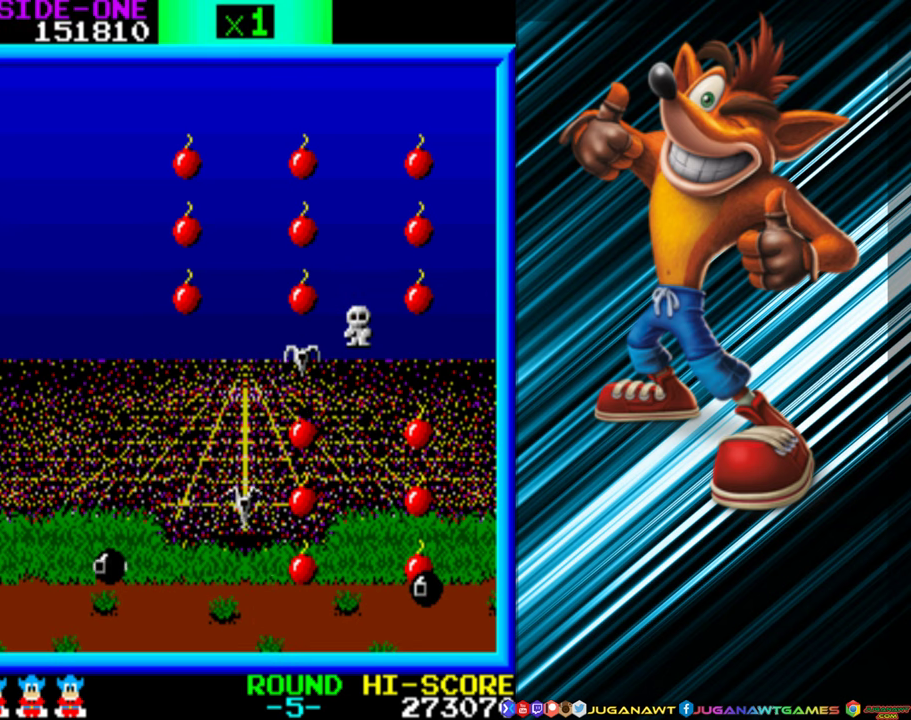
{"buttons": [], "events": []}
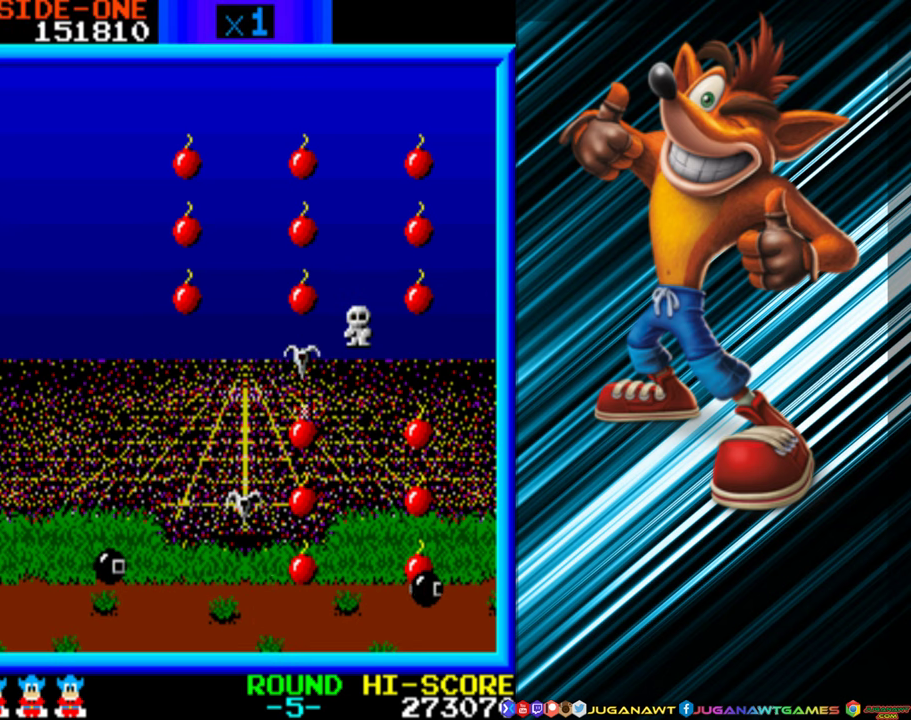
{"buttons": [], "events": []}
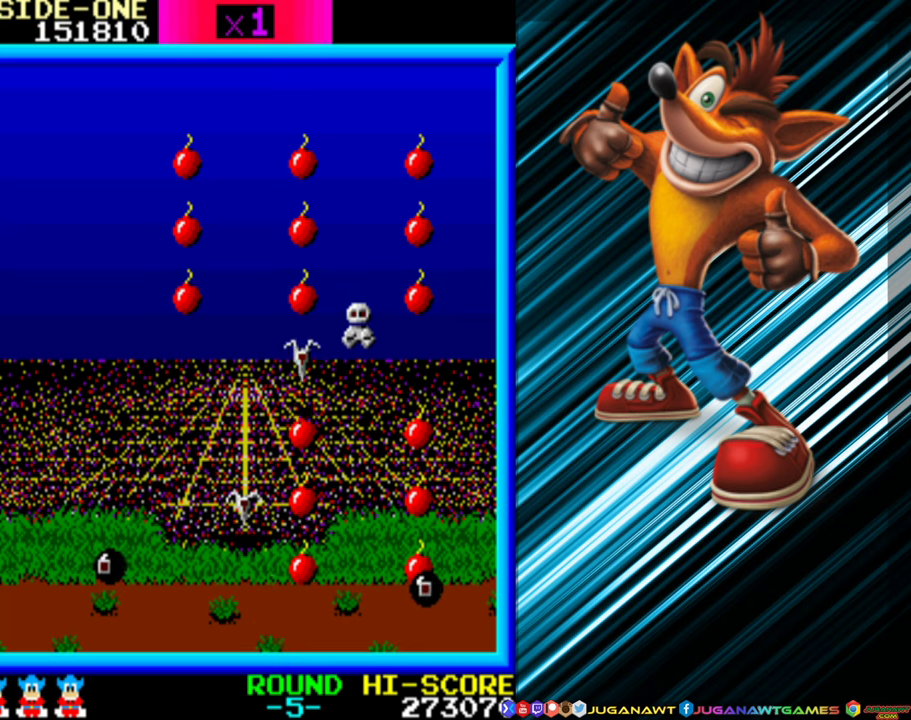
{"buttons": ["A", "DPAD_RIGHT"], "events": [[100, "A", "down"], [100, "DPAD_RIGHT", "down"], [217, "A", "up"], [300, "A", "down"], [383, "A", "up"], [467, "A", "down"]]}
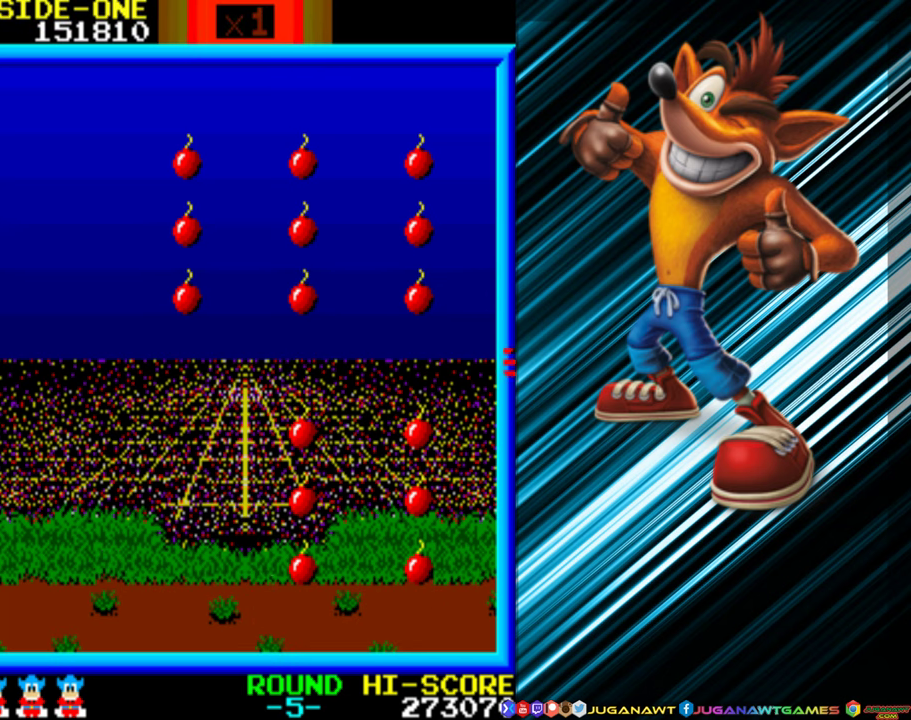
{"buttons": ["A", "DPAD_RIGHT"], "events": [[67, "A", "up"], [150, "A", "down"], [200, "A", "up"], [317, "A", "down"], [384, "A", "up"], [500, "A", "down"]]}
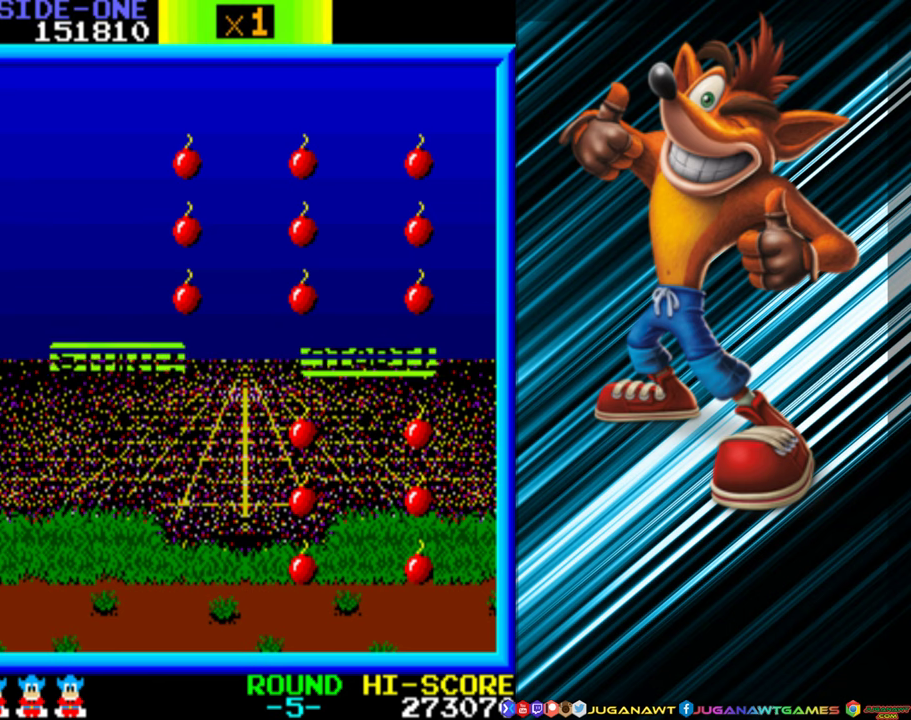
{"buttons": ["DPAD_RIGHT"], "events": [[67, "A", "up"], [184, "A", "down"], [217, "A", "up"], [350, "A", "down"], [417, "A", "up"]]}
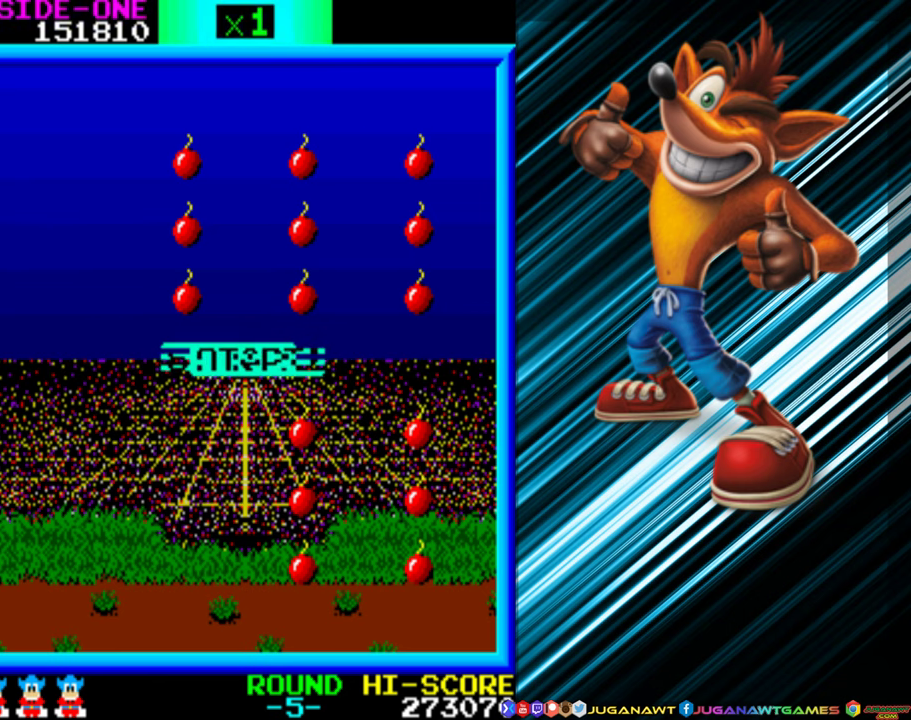
{"buttons": ["DPAD_RIGHT"], "events": [[17, "A", "down"], [84, "A", "up"], [200, "A", "down"], [267, "A", "up"], [400, "A", "down"], [450, "A", "up"]]}
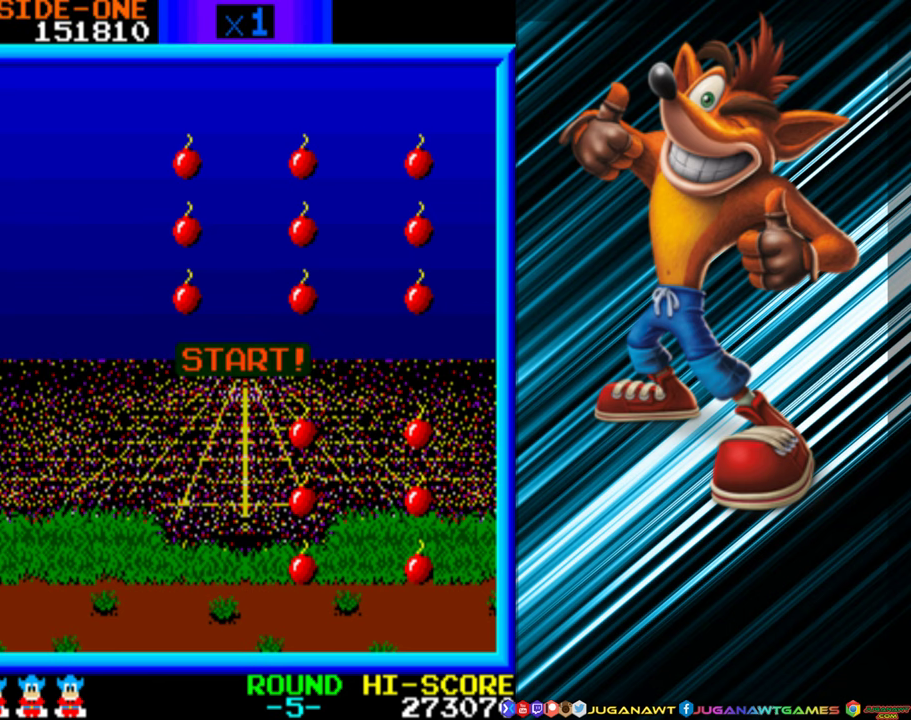
{"buttons": ["DPAD_RIGHT"], "events": [[67, "A", "down"], [117, "A", "up"], [250, "A", "down"], [300, "A", "up"], [417, "A", "down"], [484, "A", "up"]]}
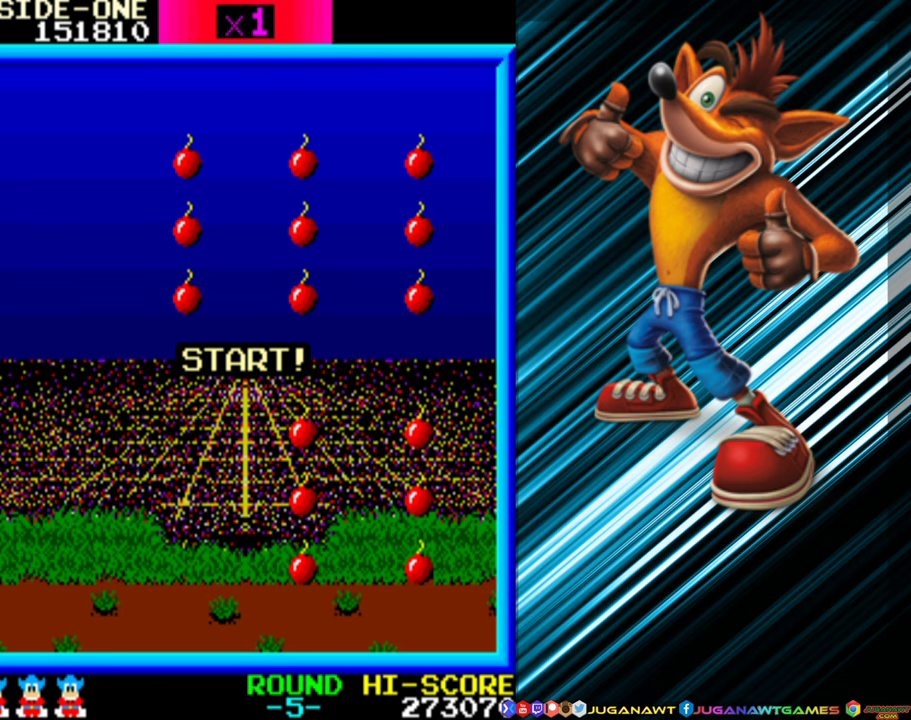
{"buttons": ["A", "DPAD_RIGHT"], "events": [[100, "A", "down"], [167, "A", "up"], [267, "A", "down"], [350, "A", "up"], [450, "A", "down"]]}
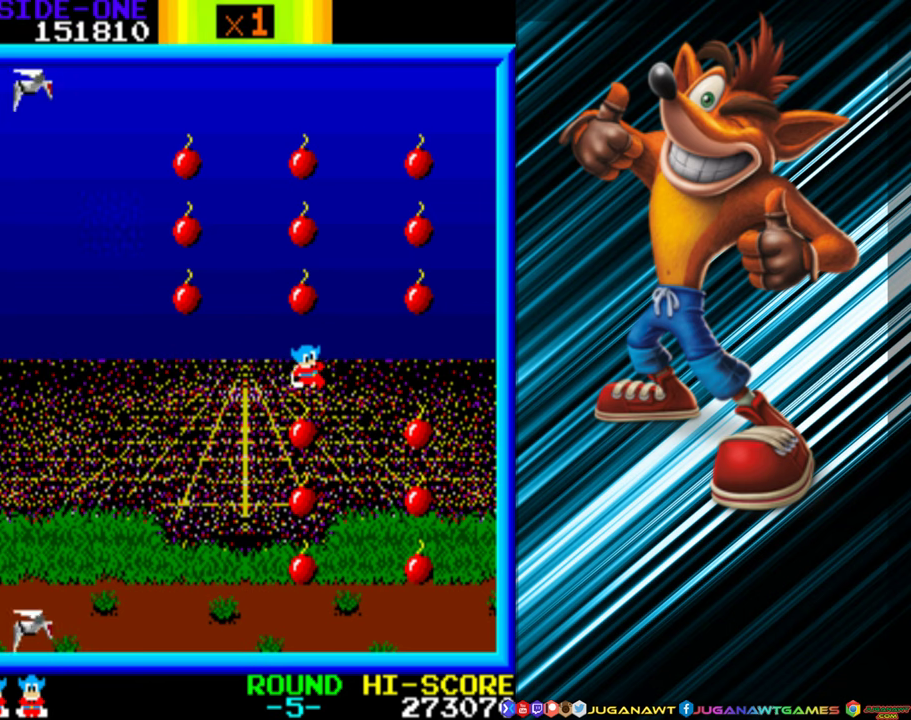
{"buttons": [], "events": [[17, "A", "up"], [17, "DPAD_RIGHT", "up"]]}
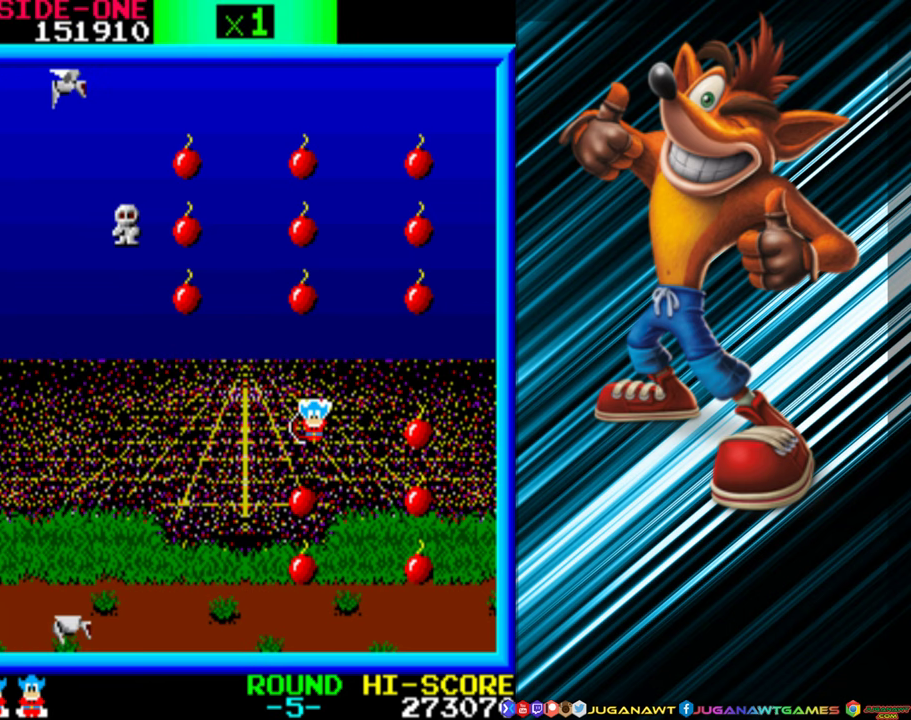
{"buttons": [], "events": []}
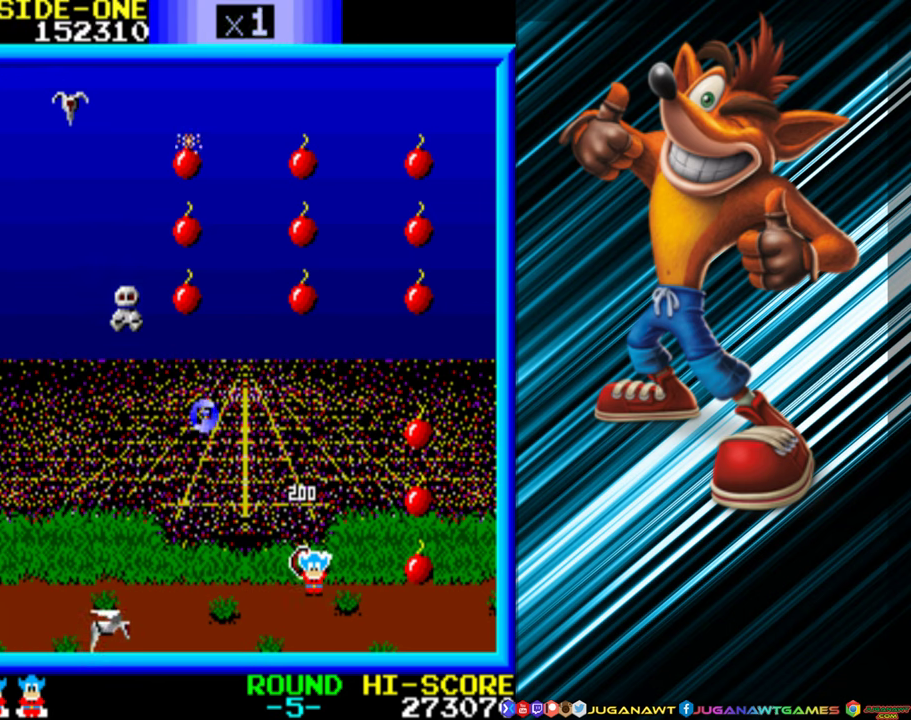
{"buttons": ["A", "DPAD_UP"], "events": [[34, "DPAD_RIGHT", "down"], [234, "DPAD_RIGHT", "up"], [250, "DPAD_UP", "down"], [350, "A", "down"]]}
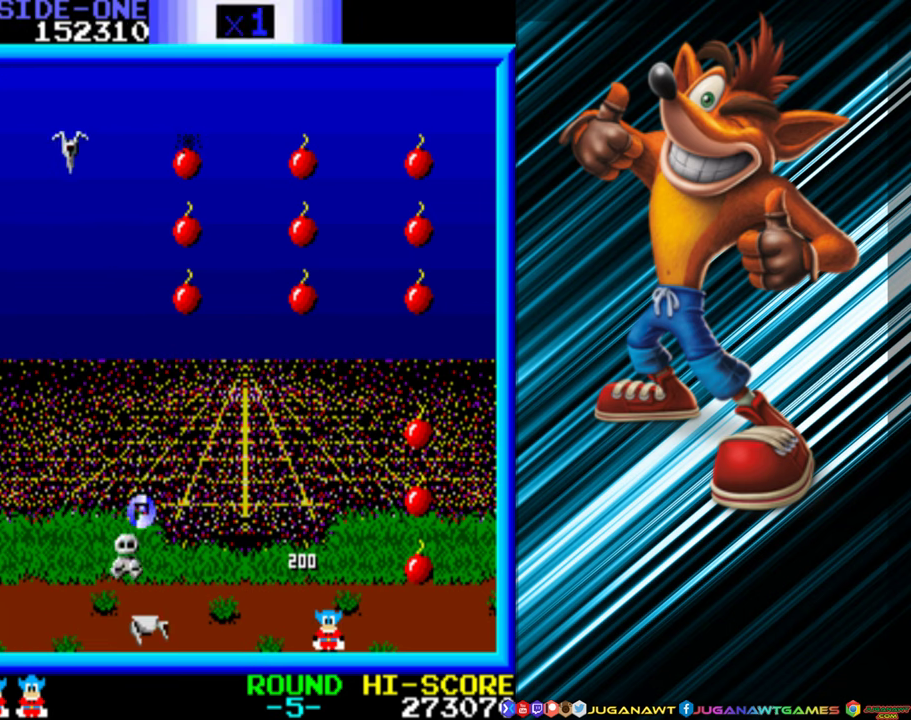
{"buttons": ["A", "DPAD_UP"], "events": [[34, "DPAD_RIGHT", "down"], [184, "DPAD_RIGHT", "up"]]}
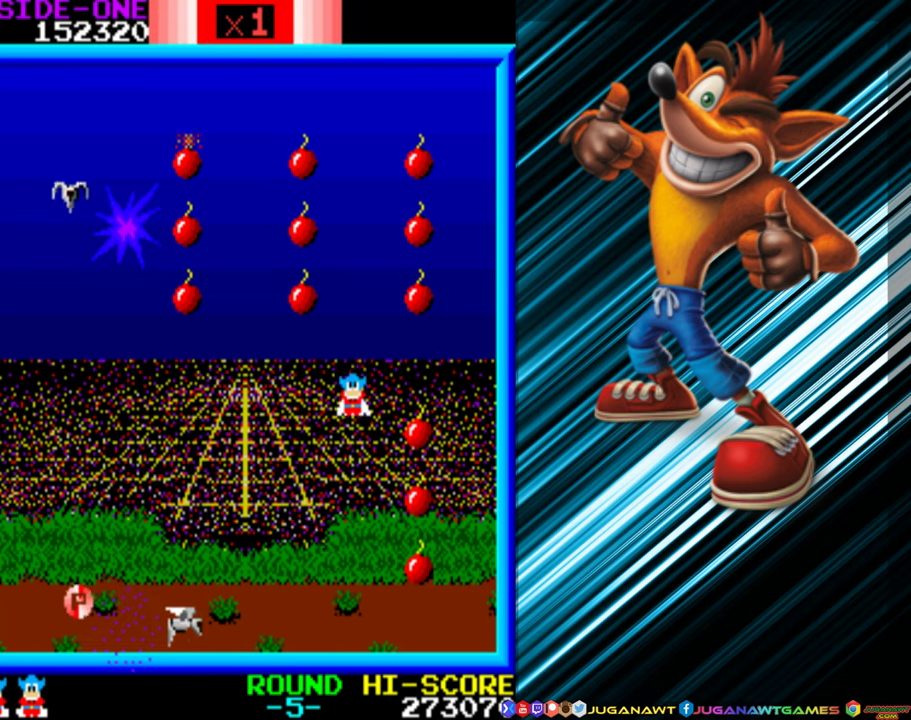
{"buttons": ["A", "DPAD_UP"], "events": []}
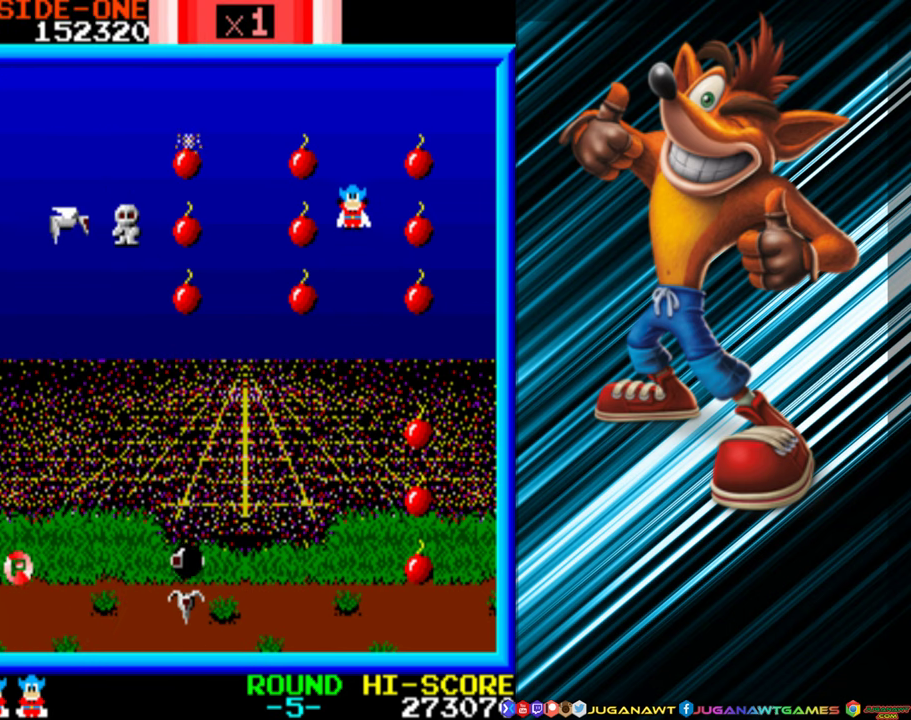
{"buttons": ["DPAD_UP", "DPAD_LEFT"], "events": [[216, "DPAD_LEFT", "down"], [400, "A", "up"]]}
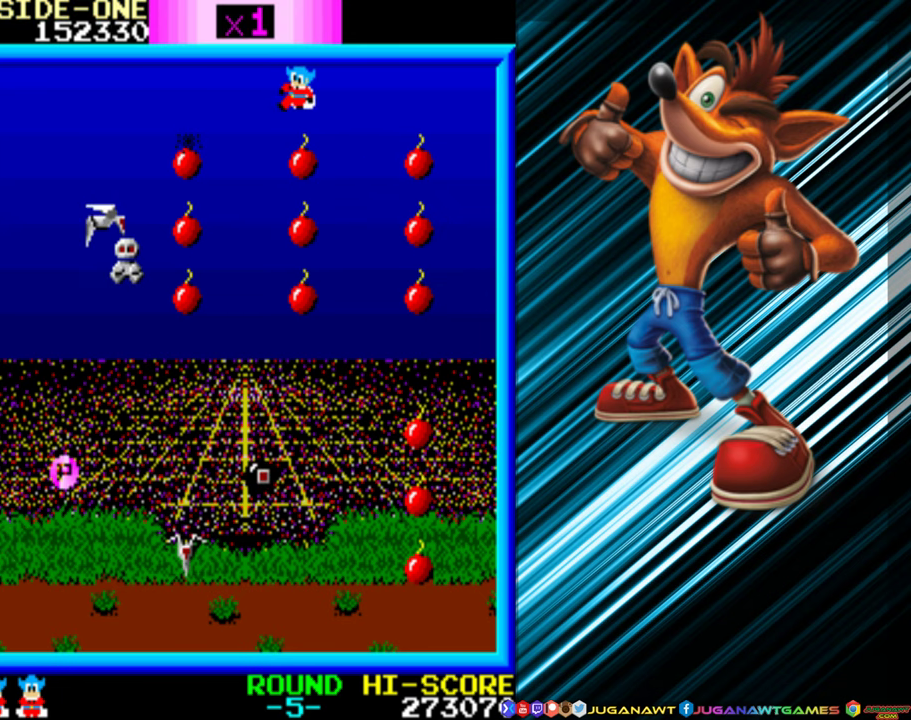
{"buttons": [], "events": [[16, "A", "down"], [33, "DPAD_UP", "up"], [83, "A", "up"], [500, "DPAD_LEFT", "up"]]}
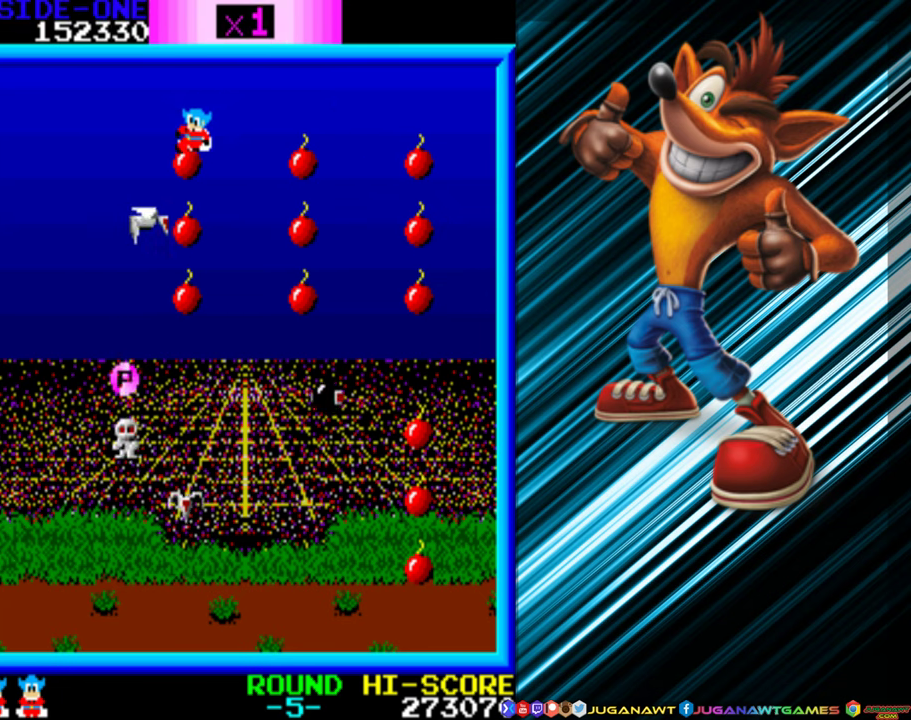
{"buttons": [], "events": [[116, "A", "down"], [150, "DPAD_RIGHT", "down"], [200, "DPAD_RIGHT", "up"], [233, "A", "up"], [283, "DPAD_RIGHT", "down"], [350, "A", "down"], [483, "A", "up"], [500, "DPAD_RIGHT", "up"]]}
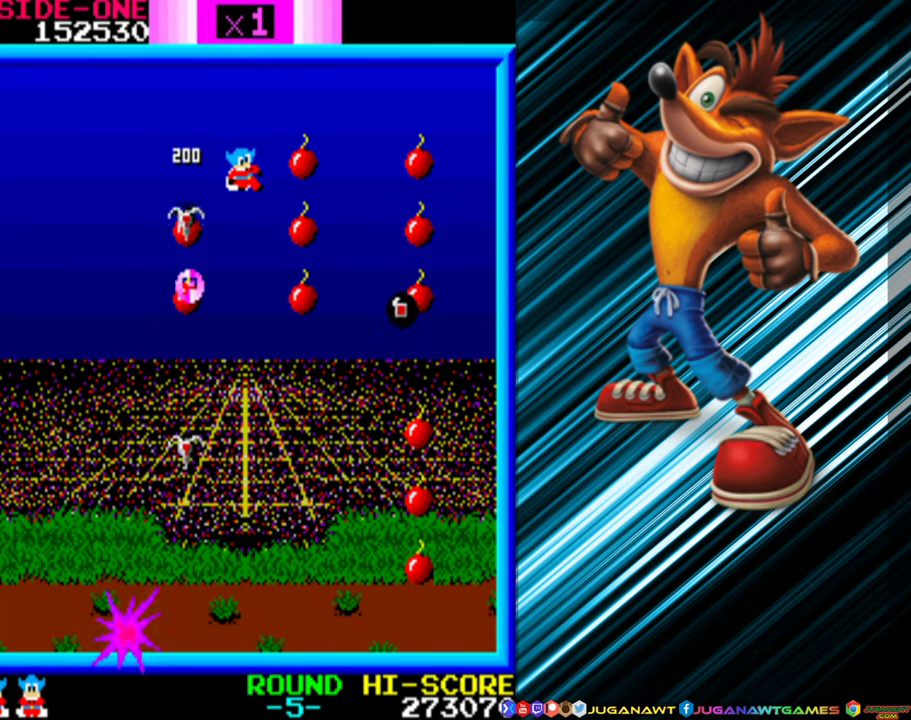
{"buttons": ["A"], "events": [[100, "A", "down"], [250, "A", "up"], [300, "DPAD_RIGHT", "down"], [366, "DPAD_RIGHT", "up"], [483, "A", "down"]]}